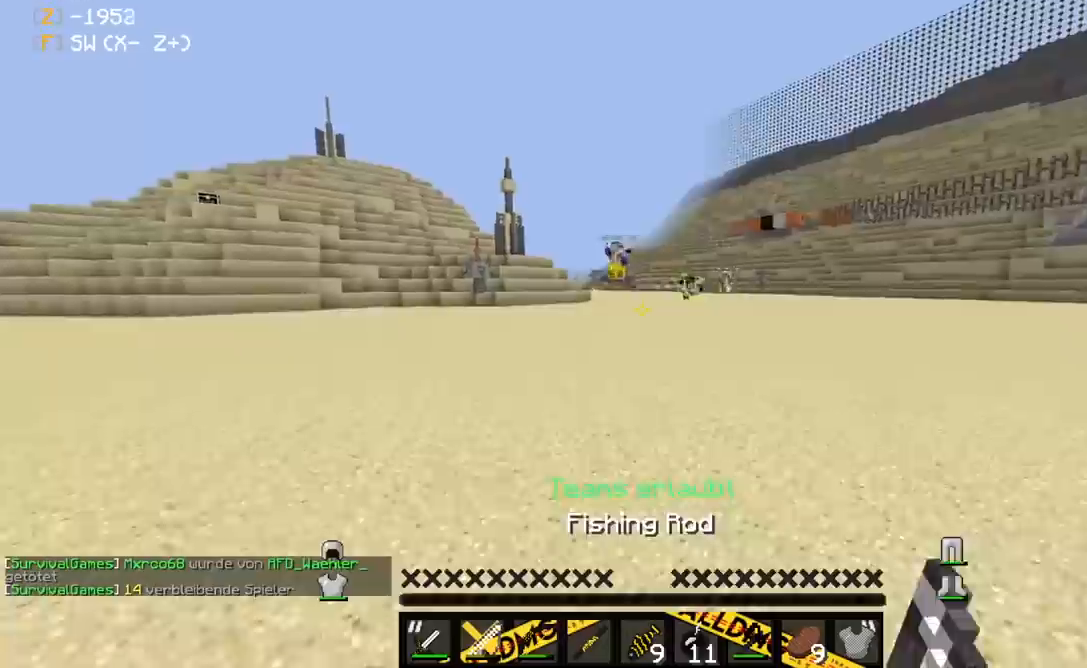
Gameplay with keyboard and mouse; each line is a JSON object with the keys and mouse buttons held at the frame after it. "events" lists presses ("down") and releases ("up") of "a", "d", "s", "space", "w", "mouse_left" and "mouse_right" between this image and that frame as [ms after this image, input, new state], when the widget could be followed in between. "mouse_left", "mouse_right" = the "left", "right" buttons of the "mouse" list. No other keys are recorded. Fast repeated clicks can show as one long hold. Mouse movement is not recorded.
{"keys": ["a", "w"], "mouse": [], "events": [[100, "a", "down"]]}
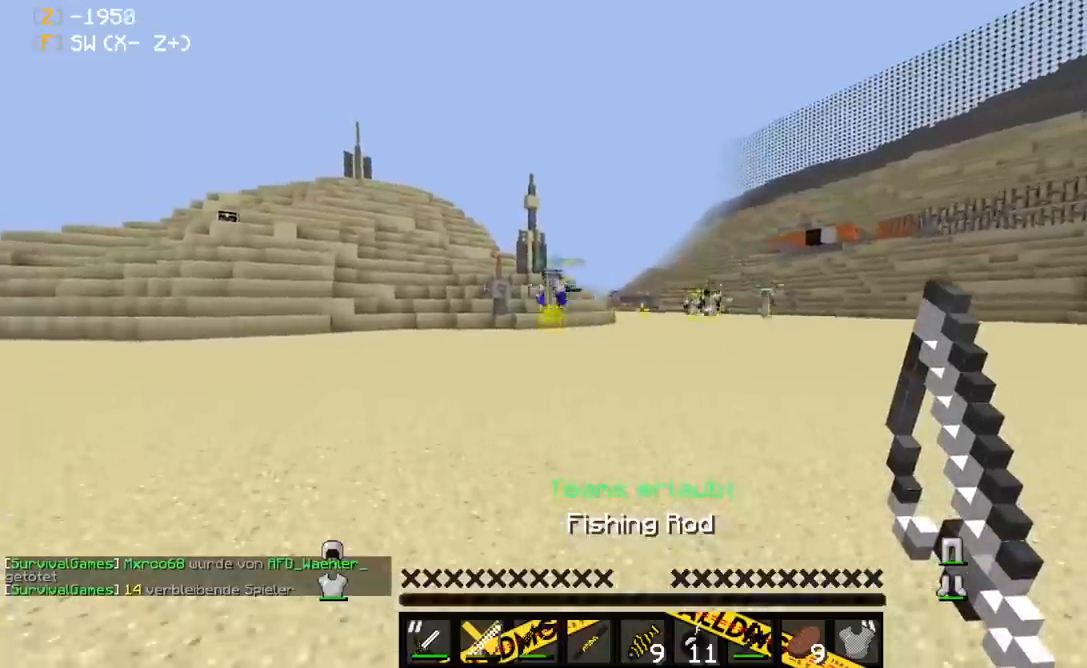
{"keys": ["a", "w"], "mouse": [], "events": [[117, "space", "down"], [367, "space", "up"]]}
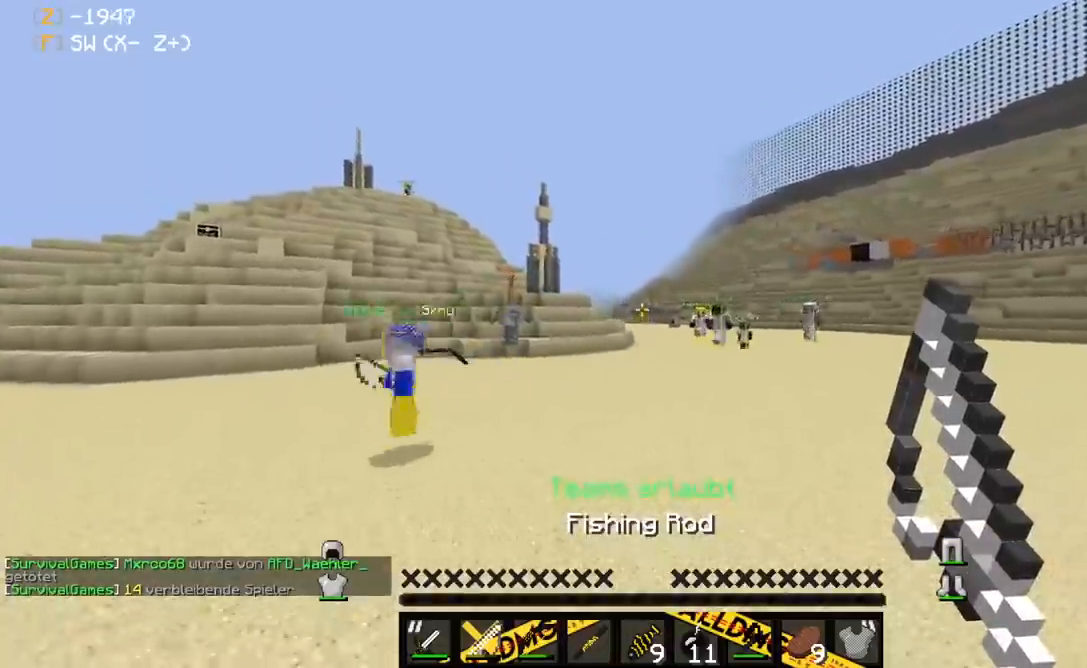
{"keys": ["a", "s"], "mouse": [], "events": [[200, "mouse_right", "down"], [367, "w", "up"], [383, "mouse_right", "up"], [500, "s", "down"]]}
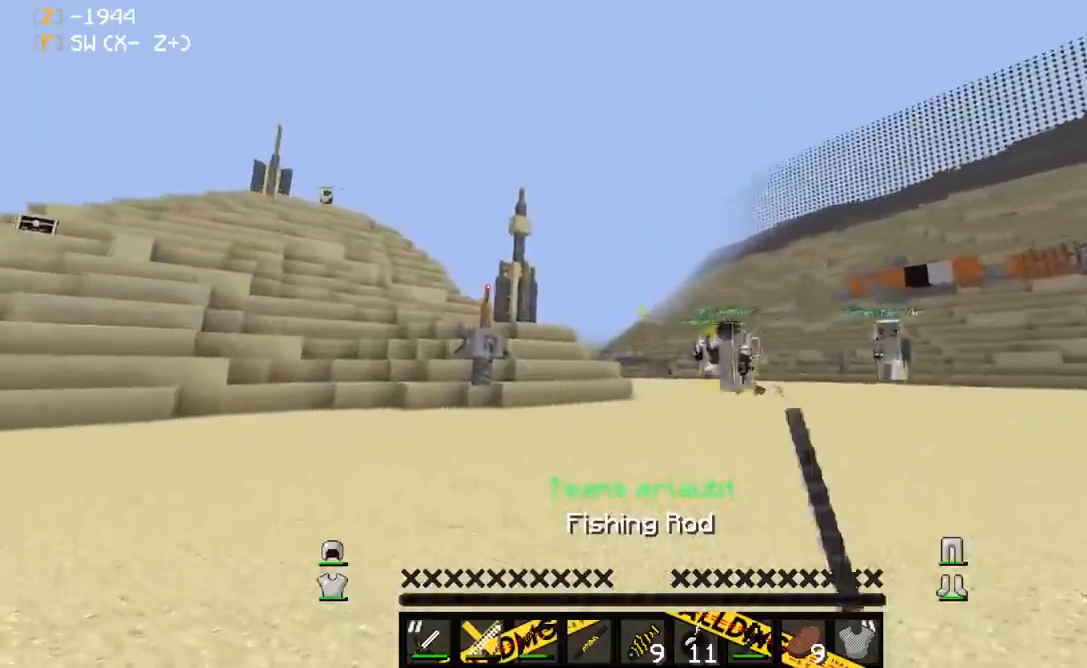
{"keys": ["a", "s"], "mouse": [], "events": [[283, "mouse_right", "down"], [467, "mouse_right", "up"]]}
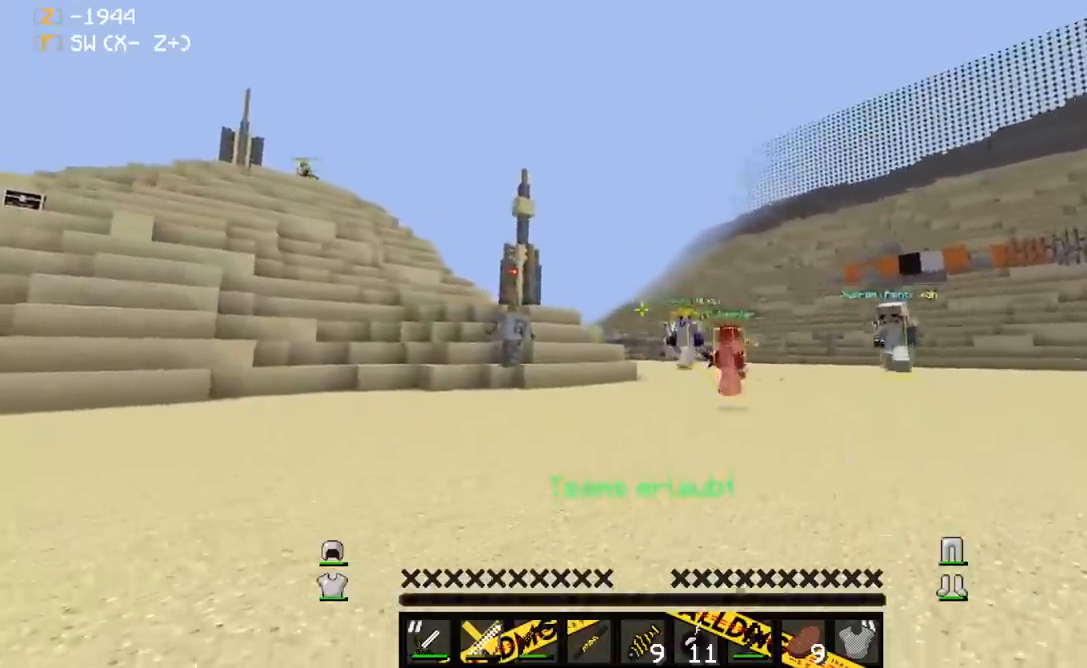
{"keys": ["a"], "mouse": [], "events": [[33, "mouse_right", "down"], [200, "mouse_right", "up"], [500, "s", "up"]]}
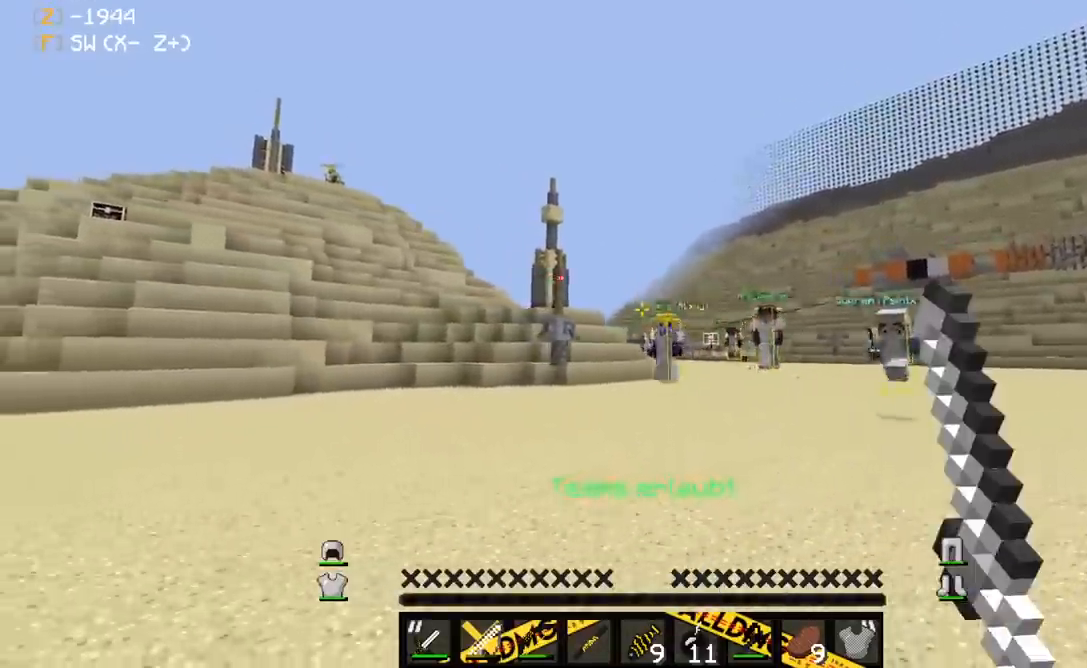
{"keys": ["space", "w"], "mouse": [], "events": [[50, "mouse_right", "down"], [67, "w", "down"], [167, "space", "down"], [217, "mouse_right", "up"], [283, "a", "up"]]}
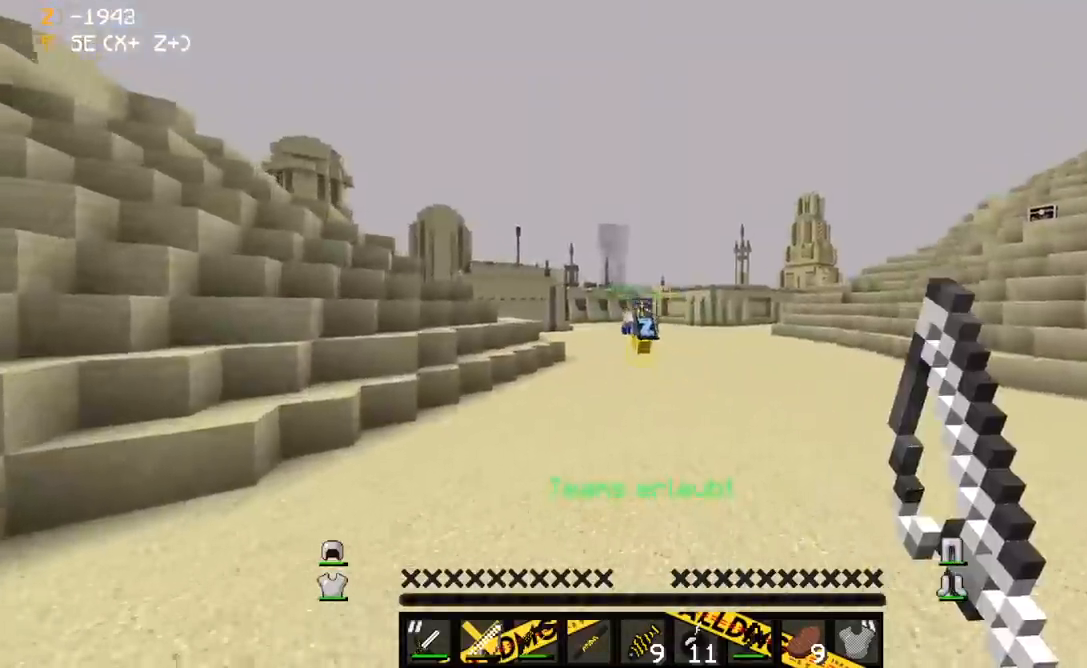
{"keys": ["space", "w"], "mouse": [], "events": []}
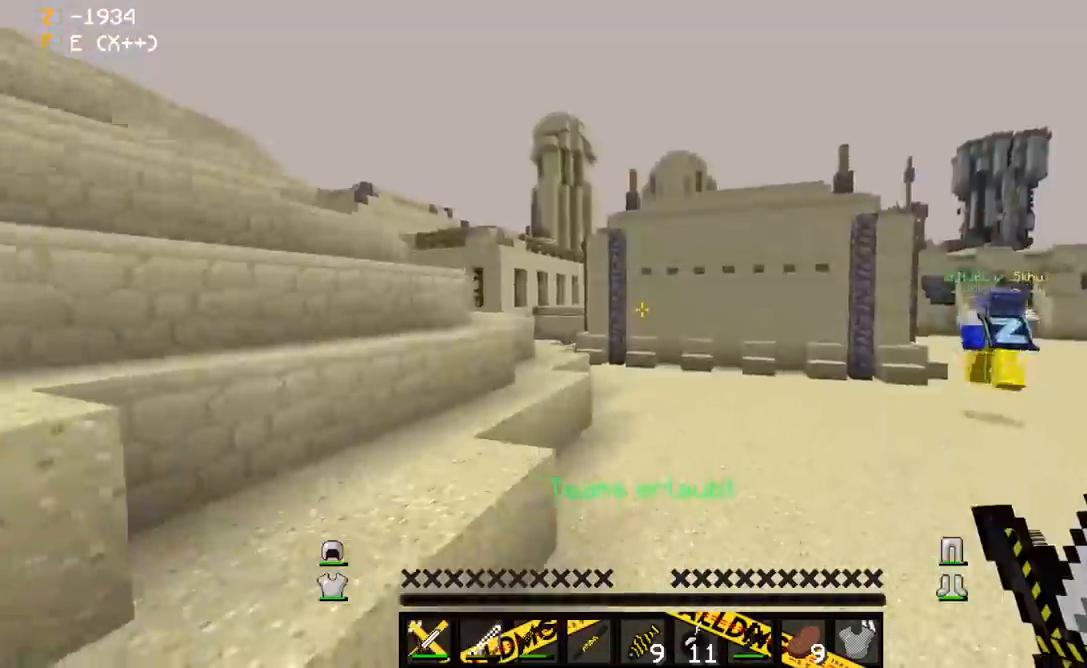
{"keys": ["space", "w"], "mouse": [], "events": []}
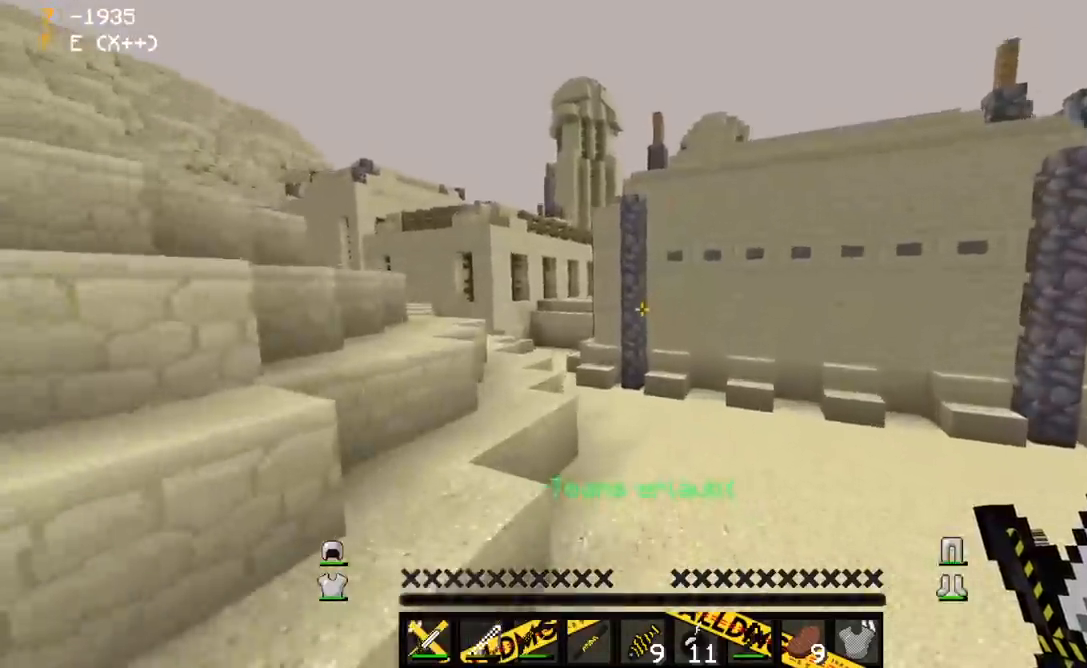
{"keys": ["space", "w"], "mouse": [], "events": []}
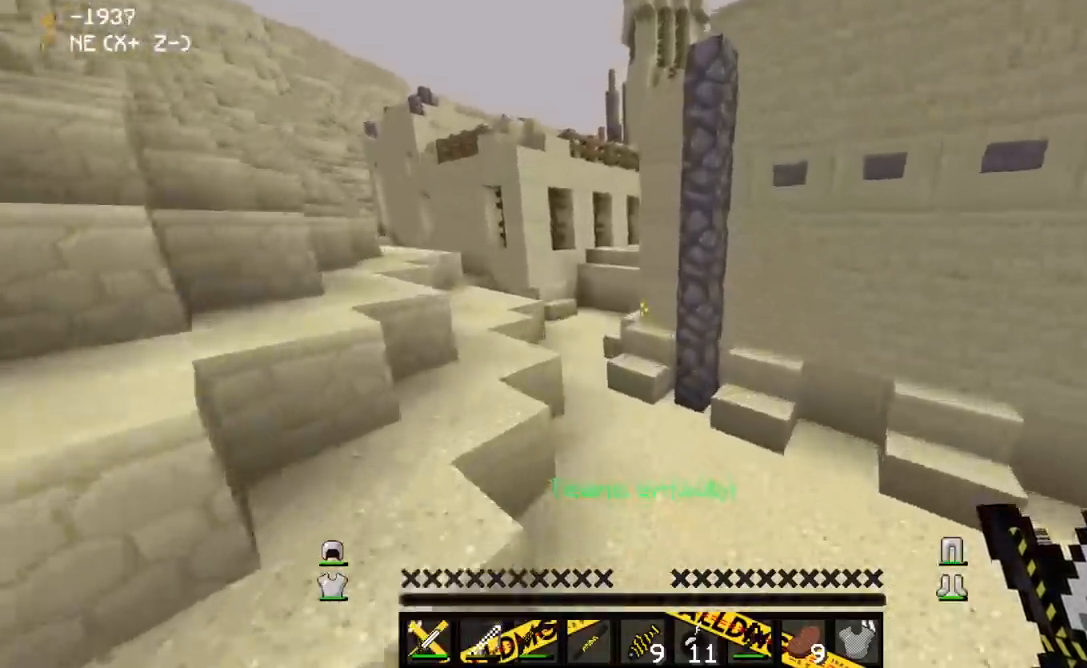
{"keys": ["a", "space", "w"], "mouse": [], "events": [[217, "space", "up"], [300, "a", "down"], [433, "space", "down"]]}